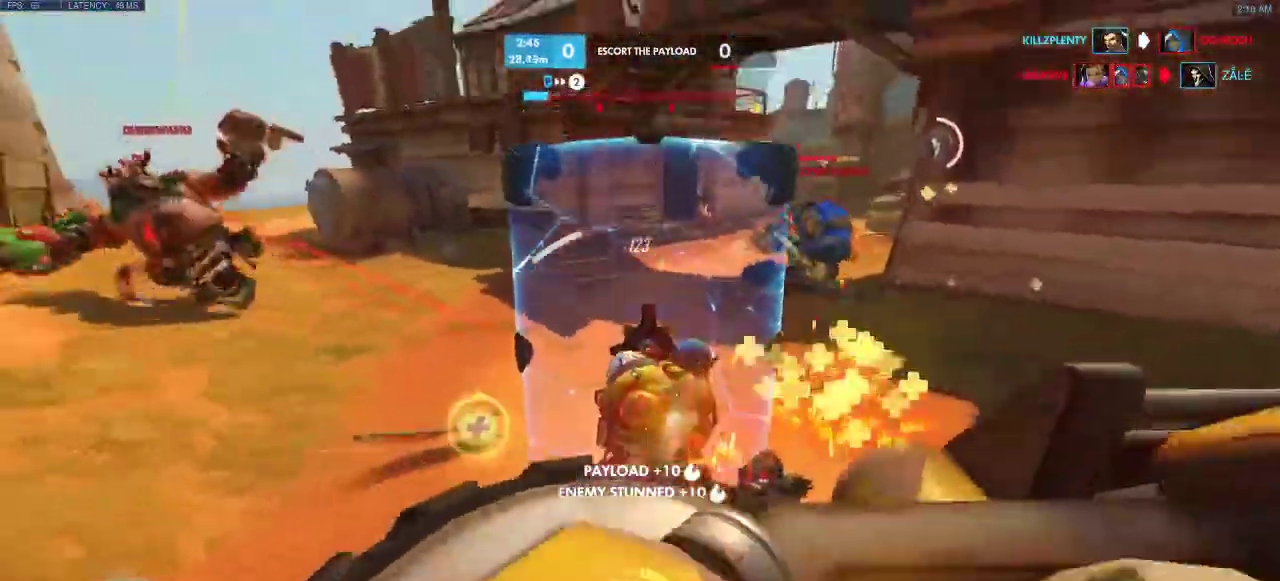
Gameplay with keyboard; each line is a JSON object with the keys held at the frame after it. "events" lists presses ("down") and releases ("up") of "a", "d", "e", "q", "s", "shift", "space" and "w" between this image and that frame as [ms after this image, input, new state], when the widget could be followed in between. No other keys are recorded. Mouse input is not recorded.
{"keys": ["a"], "events": [[50, "space", "up"]]}
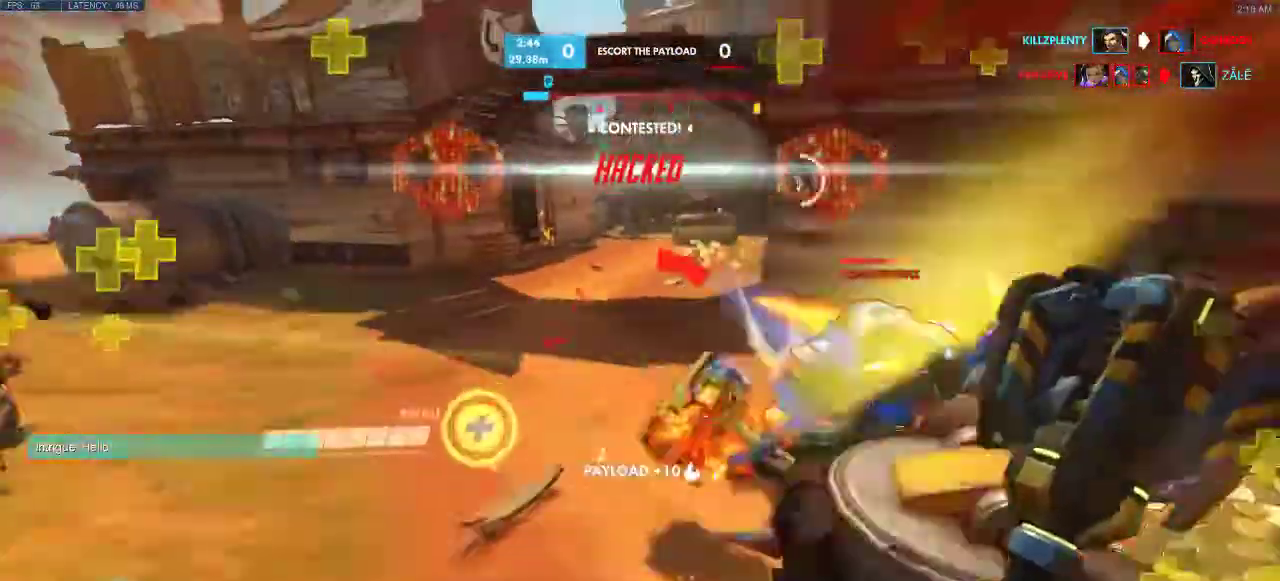
{"keys": ["a", "space"], "events": [[450, "space", "down"]]}
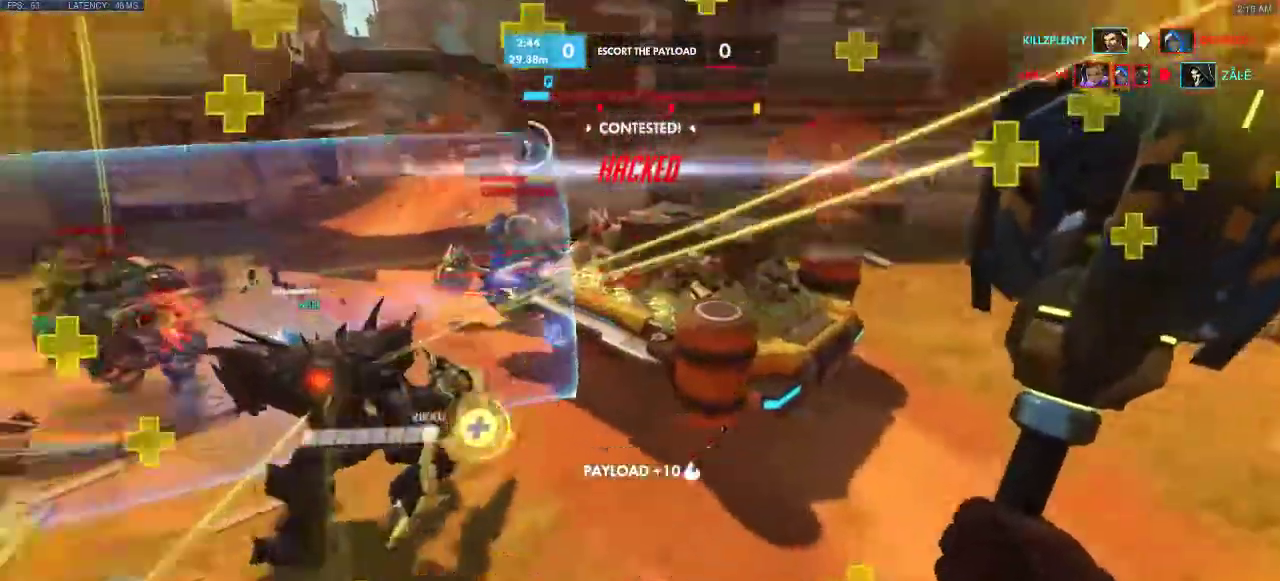
{"keys": ["s", "space"], "events": [[33, "space", "up"], [233, "space", "down"], [350, "s", "down"], [383, "space", "up"], [400, "a", "up"], [433, "space", "down"]]}
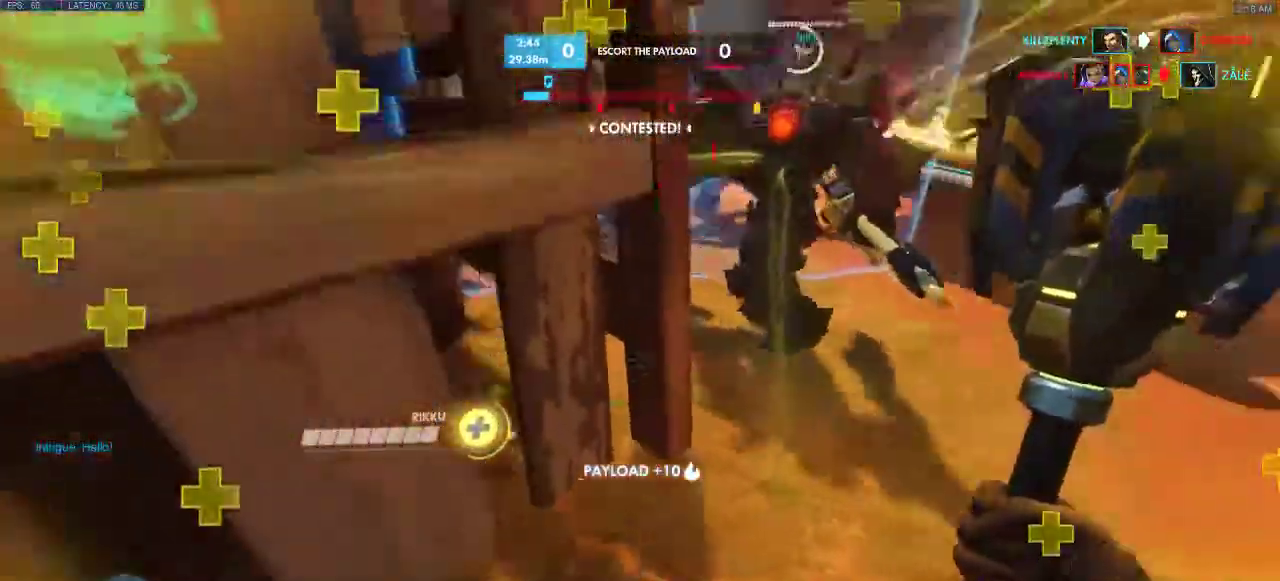
{"keys": ["s", "space"], "events": []}
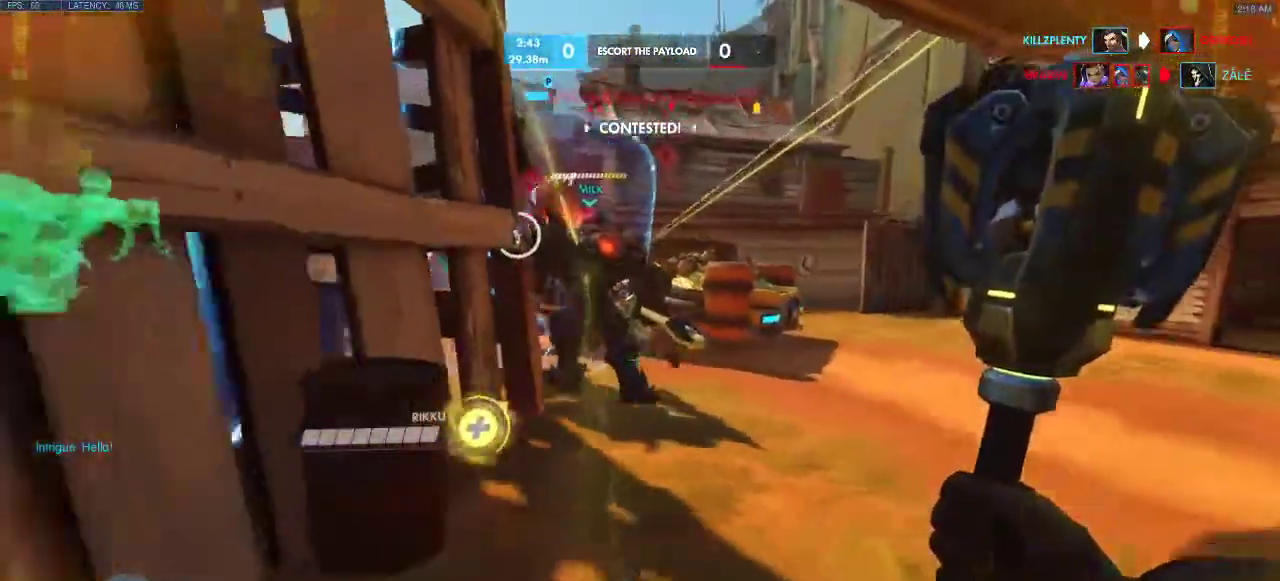
{"keys": ["s", "space"], "events": []}
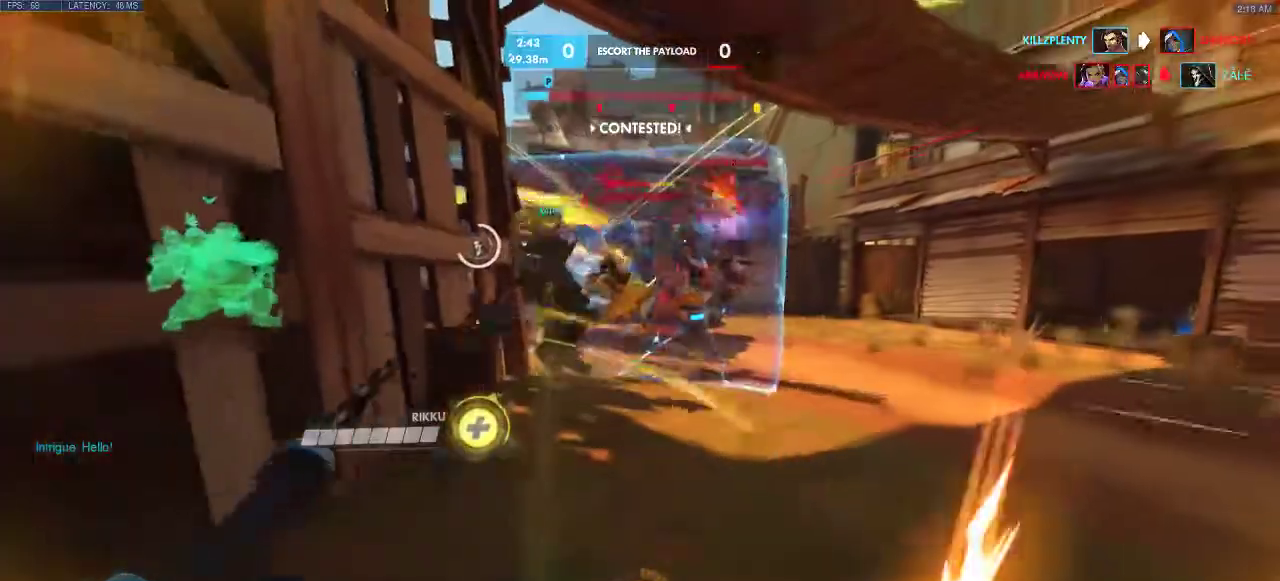
{"keys": [], "events": [[450, "s", "up"], [467, "space", "up"]]}
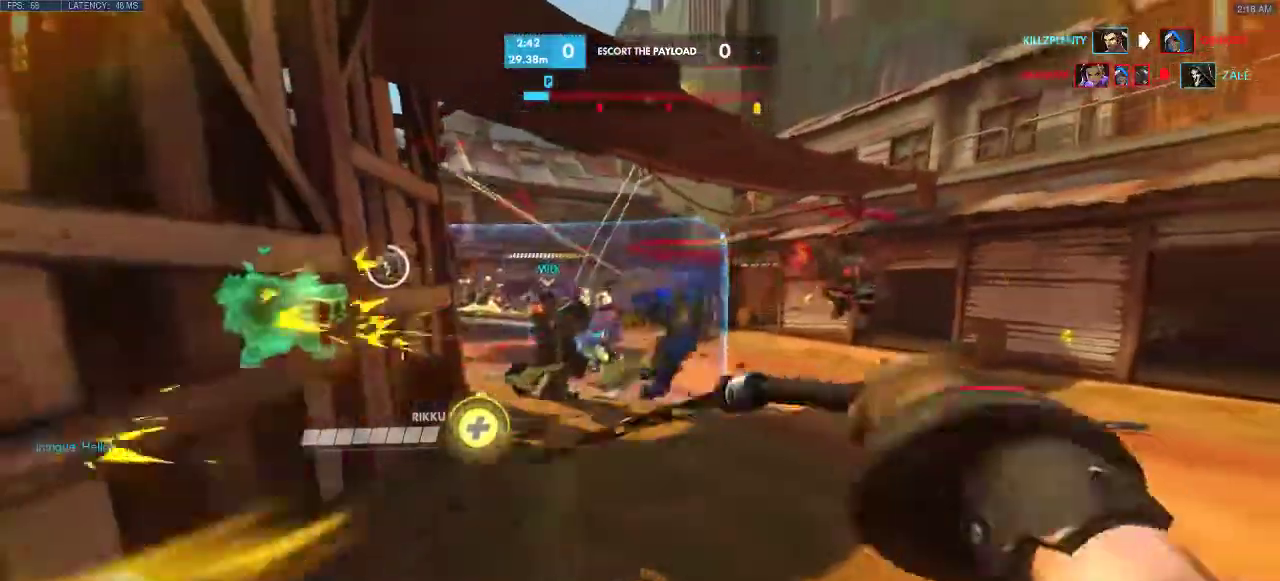
{"keys": ["w"], "events": [[150, "w", "down"]]}
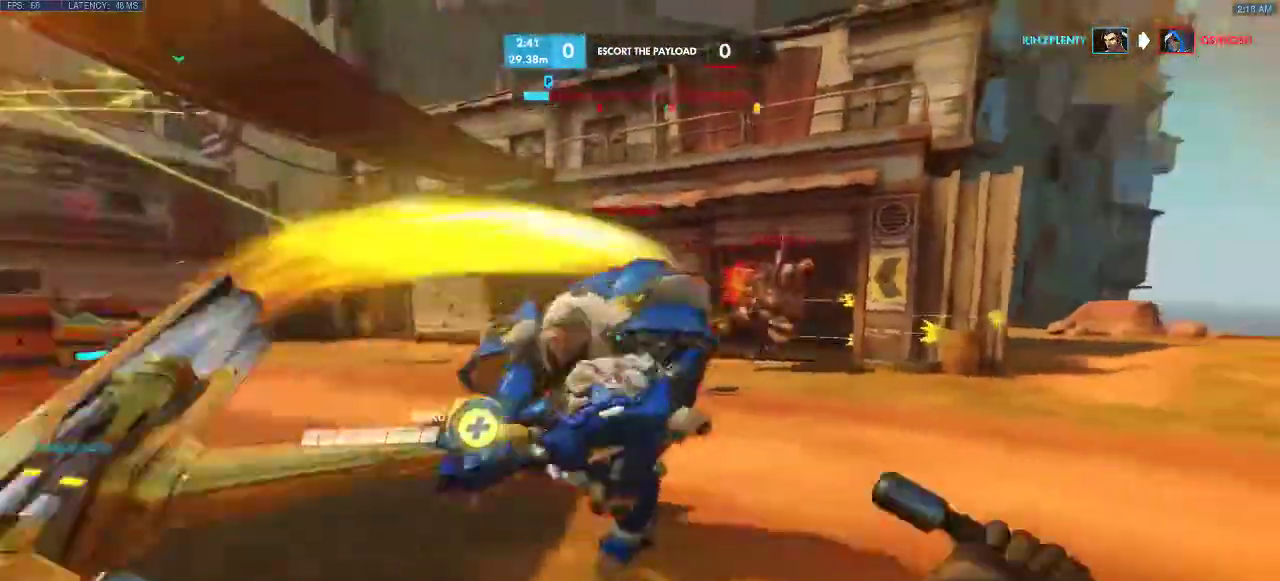
{"keys": ["d"], "events": [[167, "d", "down"], [283, "w", "up"]]}
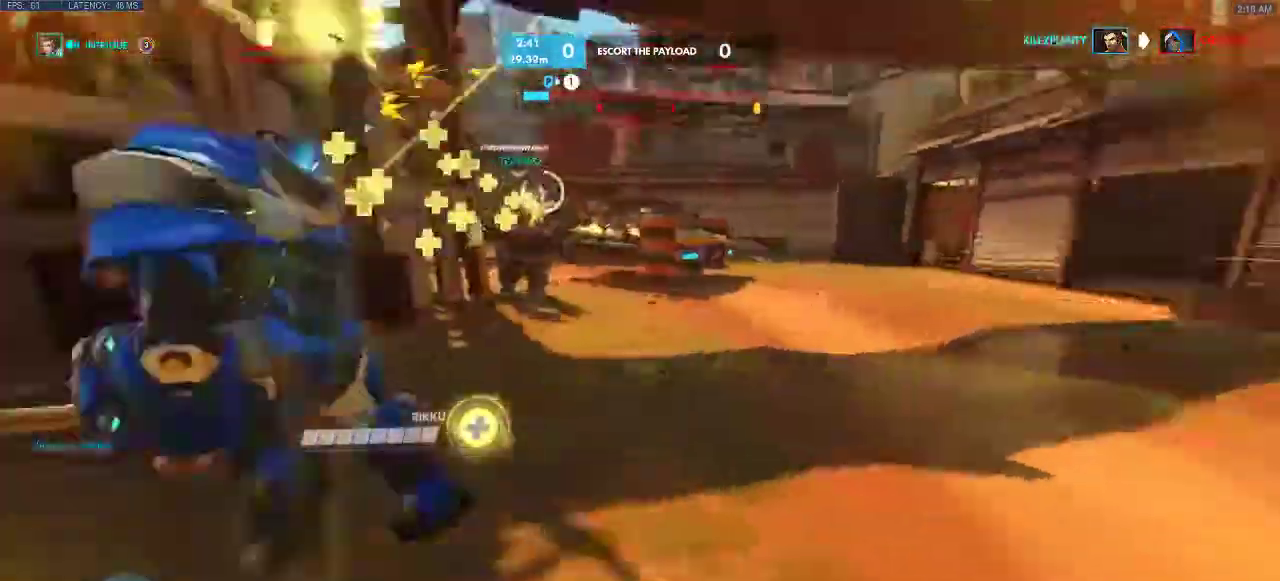
{"keys": ["a"], "events": [[33, "a", "down"], [100, "d", "up"]]}
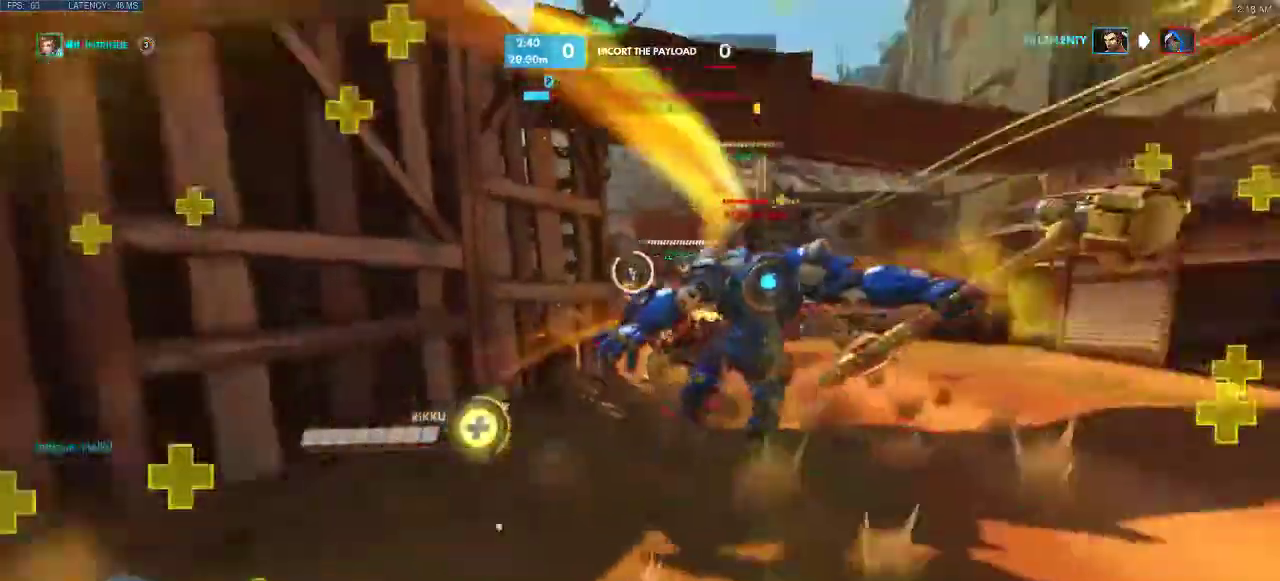
{"keys": ["a"], "events": [[333, "s", "down"], [450, "s", "up"]]}
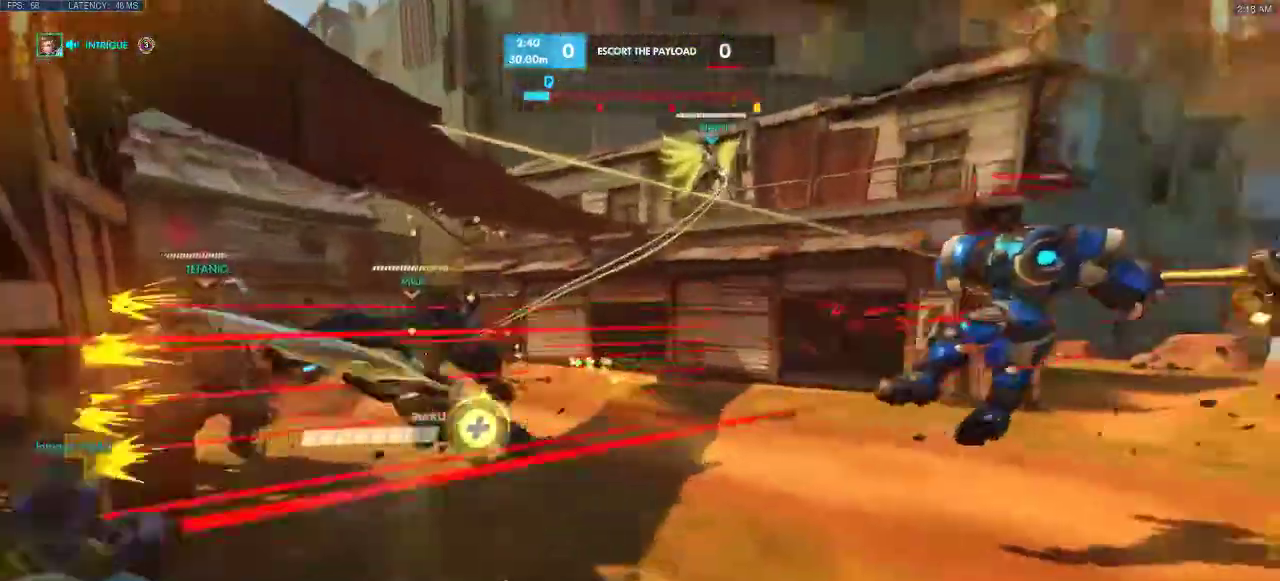
{"keys": ["d"], "events": [[100, "d", "down"], [267, "a", "up"]]}
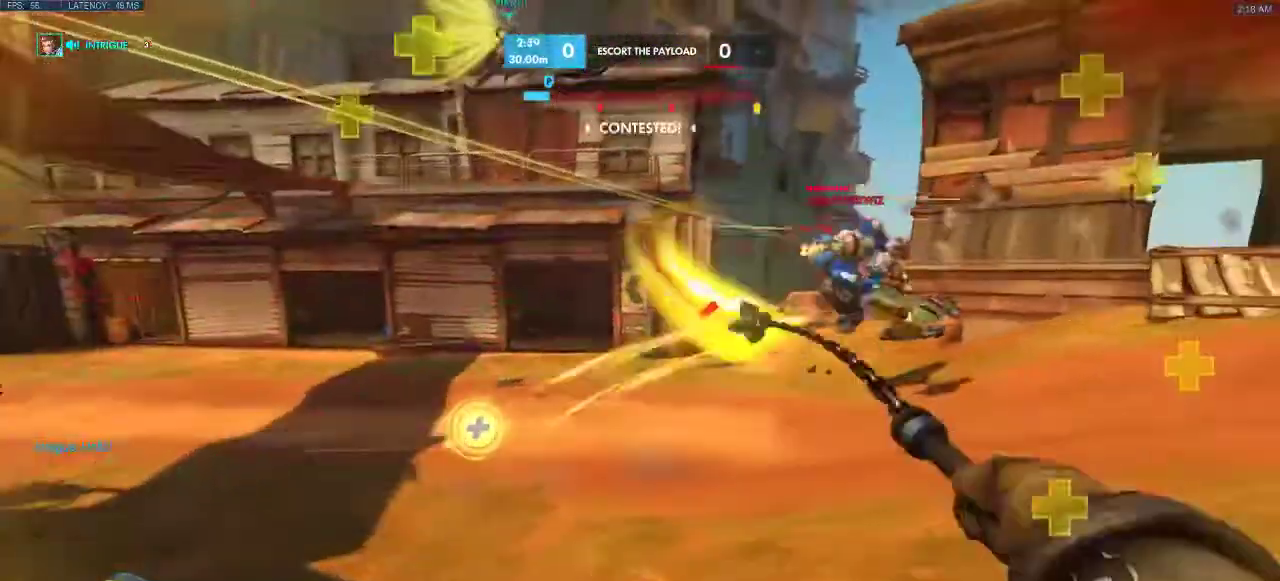
{"keys": ["d", "w"], "events": [[33, "w", "down"]]}
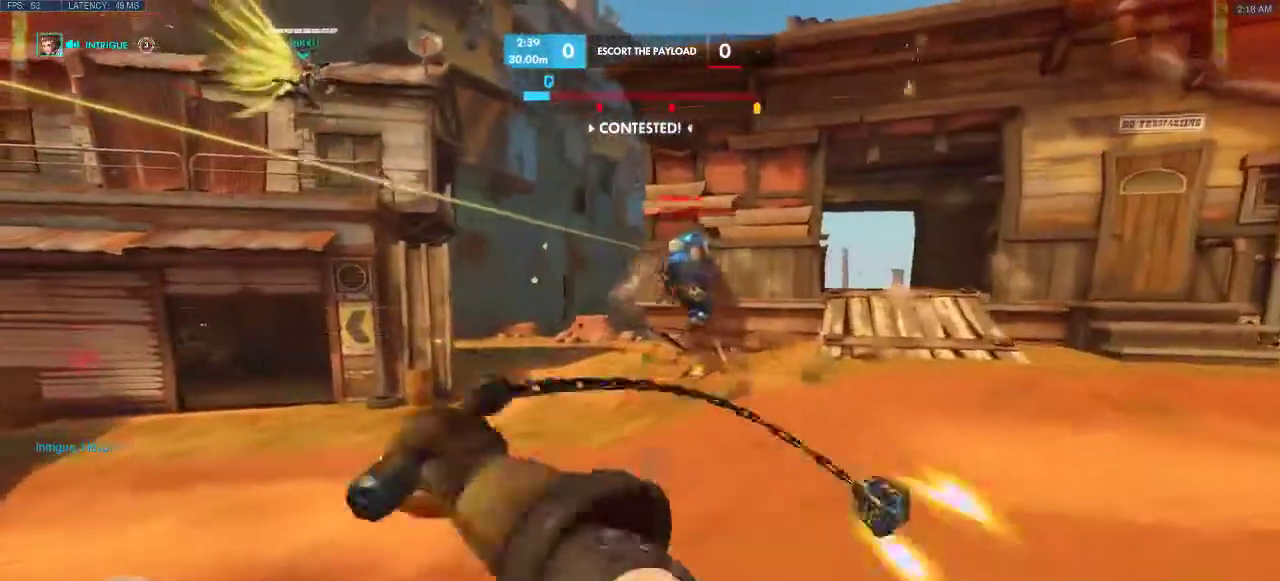
{"keys": ["d", "w"], "events": []}
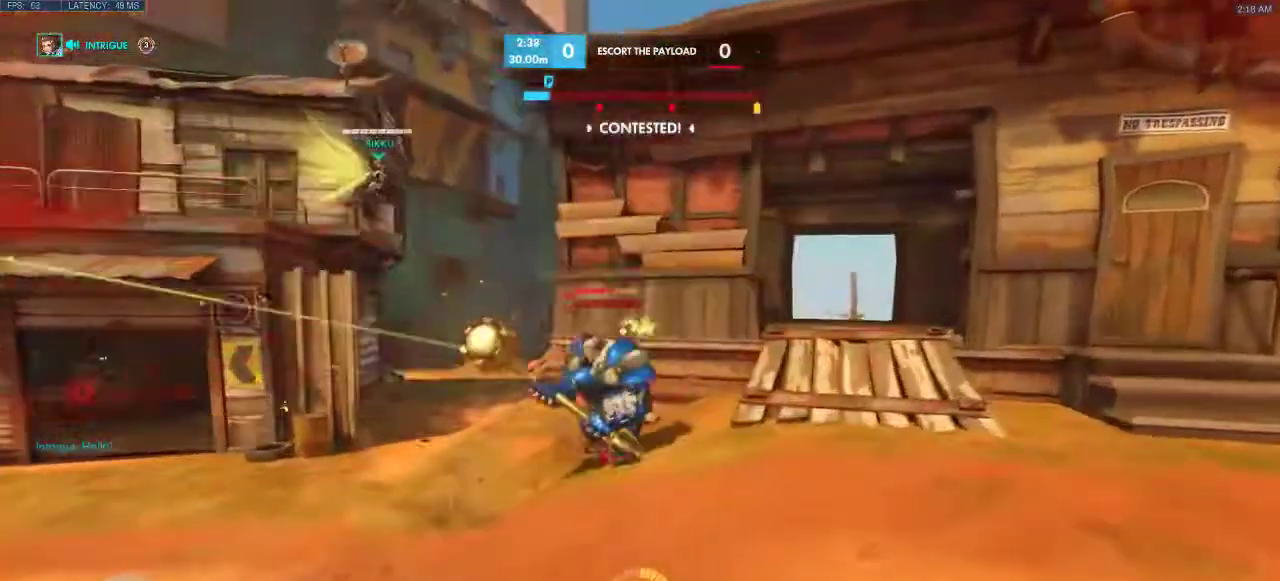
{"keys": ["a", "d", "w"], "events": [[33, "shift", "down"], [217, "a", "down"], [300, "shift", "up"]]}
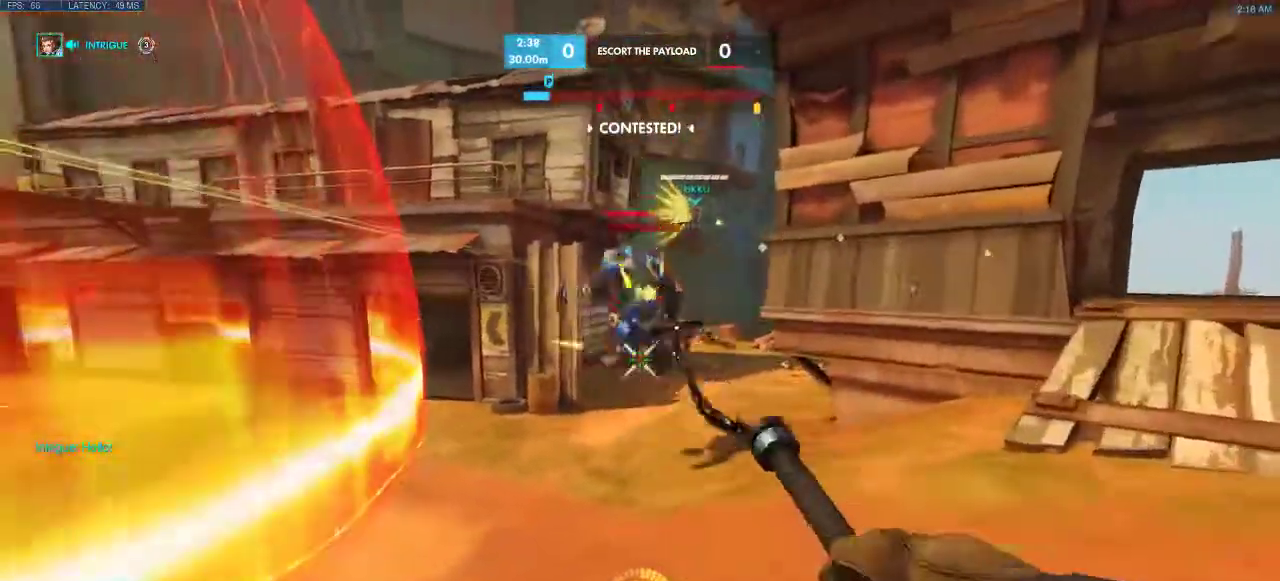
{"keys": ["a"], "events": [[100, "w", "up"], [117, "d", "up"]]}
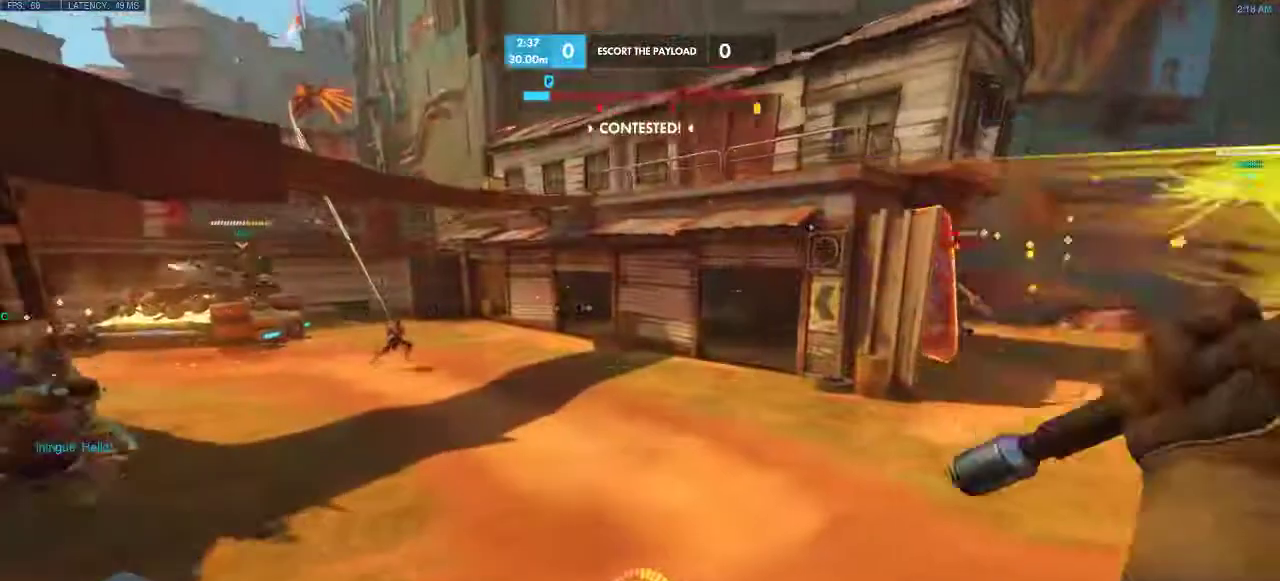
{"keys": ["a", "w"], "events": [[283, "w", "down"]]}
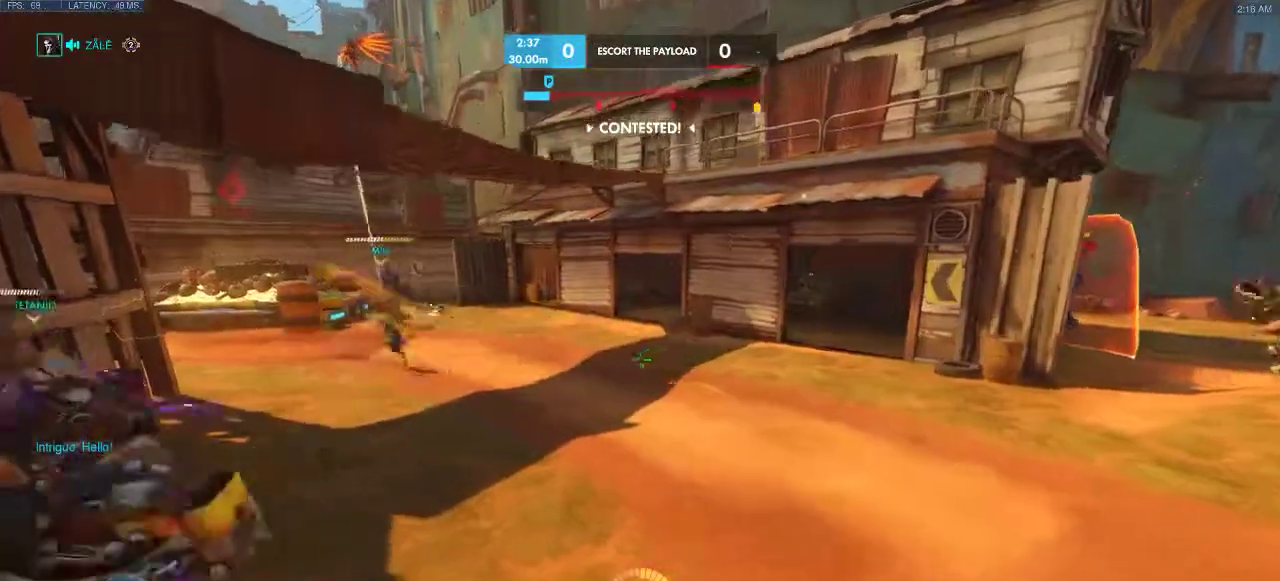
{"keys": ["a", "w"], "events": []}
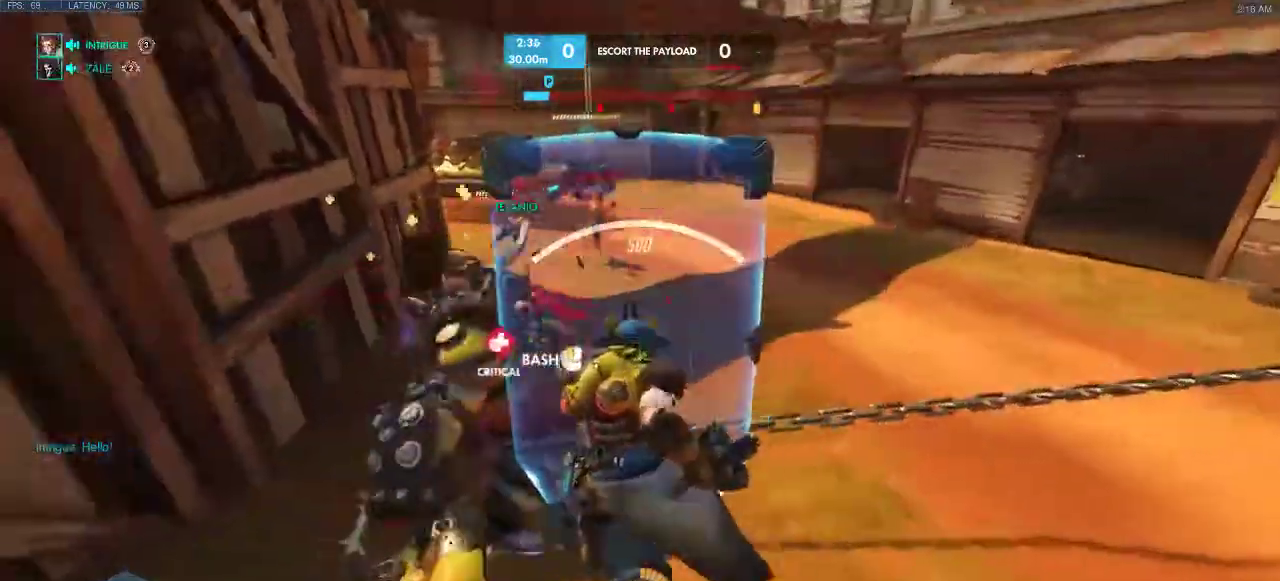
{"keys": ["a", "w"], "events": []}
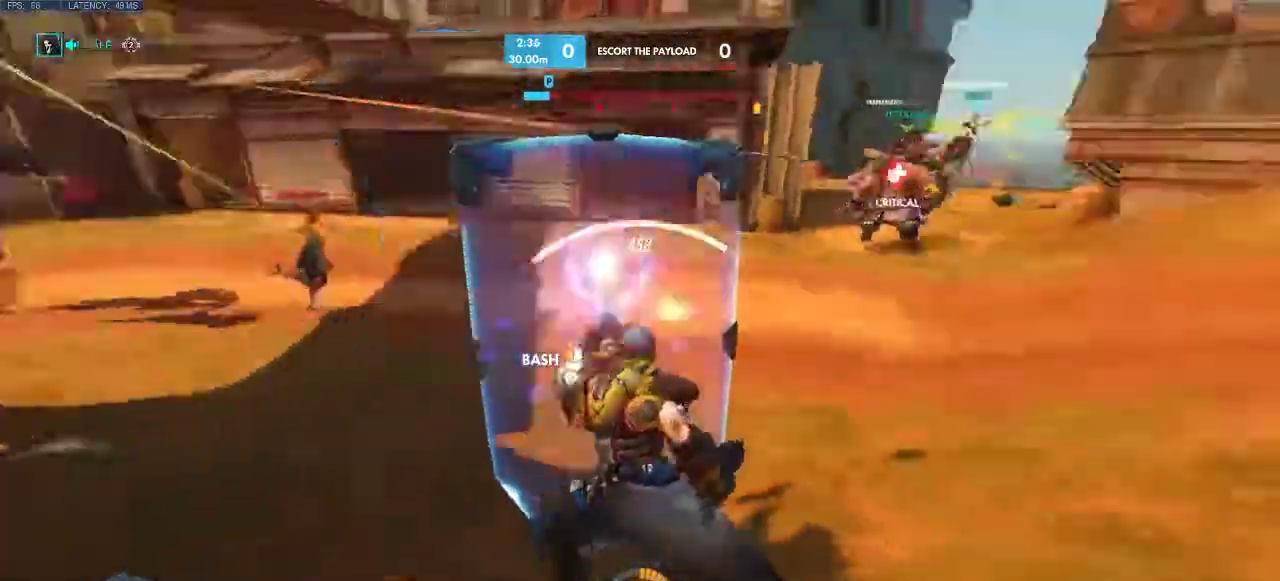
{"keys": ["a", "e", "w"], "events": [[100, "e", "down"], [300, "e", "up"], [317, "e", "down"], [433, "e", "up"], [483, "e", "down"]]}
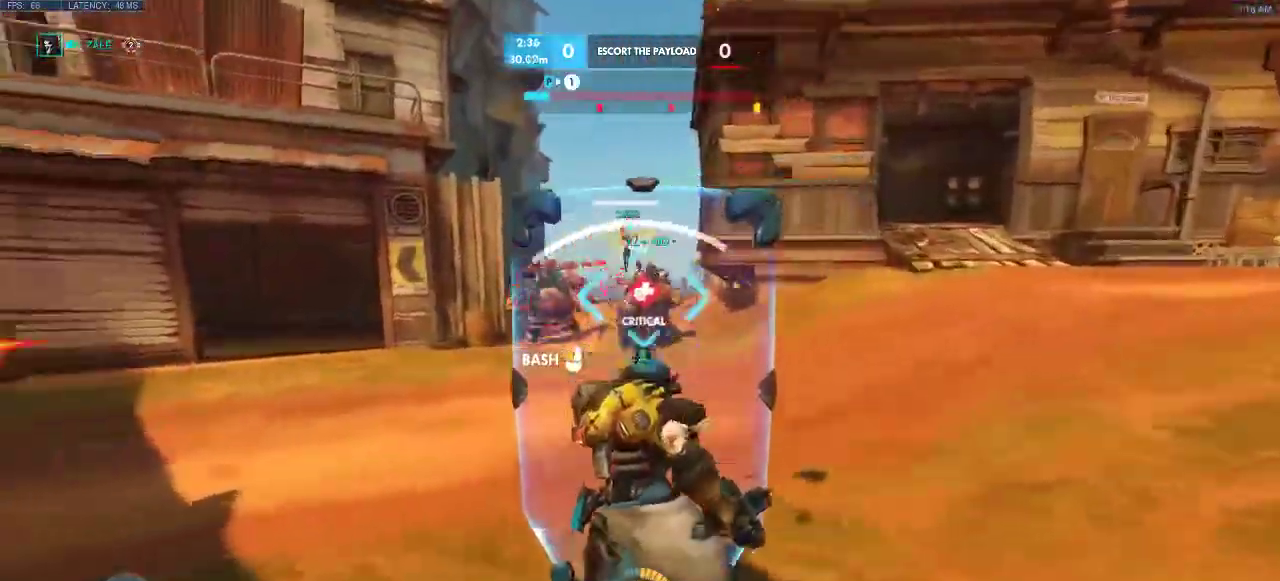
{"keys": ["a", "w"], "events": [[133, "e", "up"], [167, "e", "down"], [200, "shift", "down"], [400, "e", "up"], [433, "shift", "up"]]}
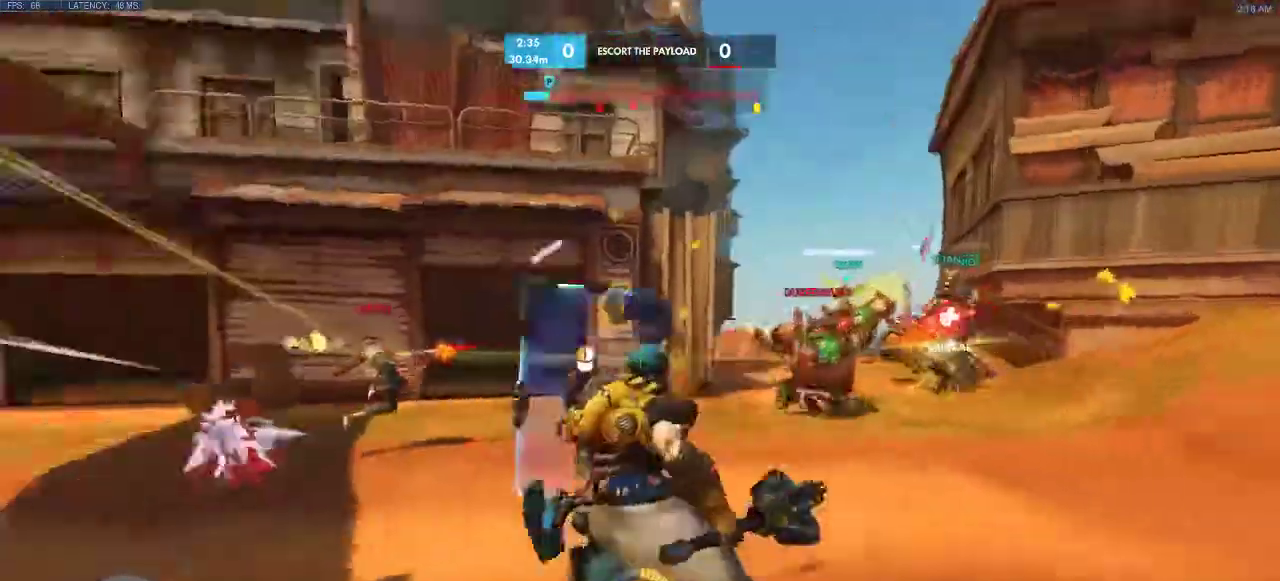
{"keys": ["a", "w"], "events": []}
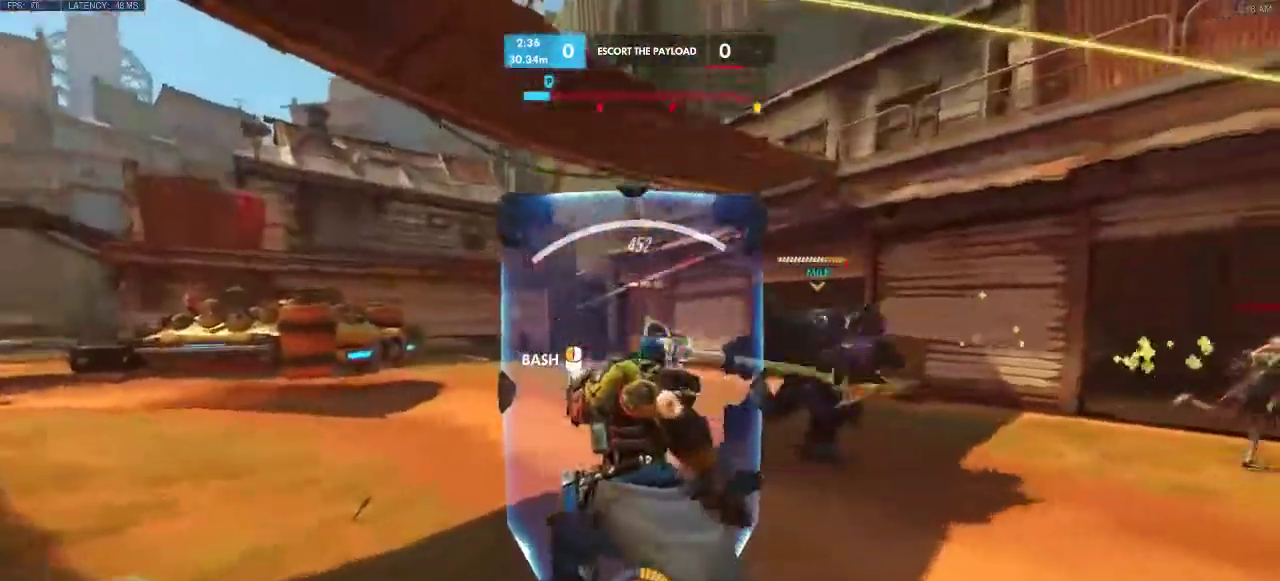
{"keys": ["w"], "events": [[50, "a", "up"], [167, "d", "down"], [433, "d", "up"]]}
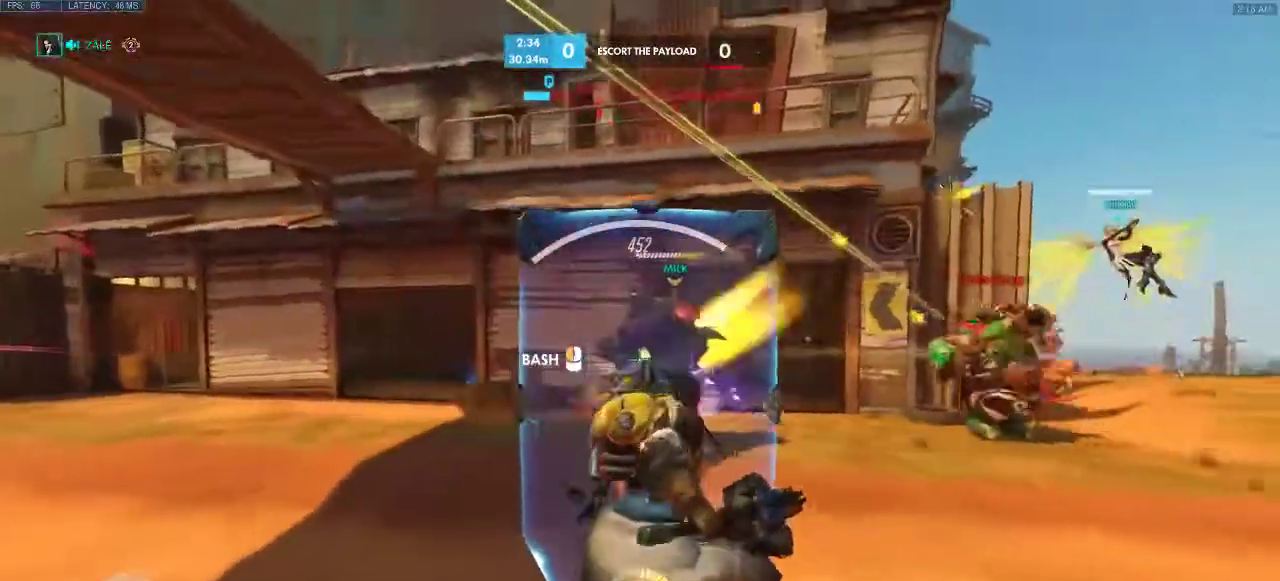
{"keys": ["a", "w"], "events": [[383, "a", "down"]]}
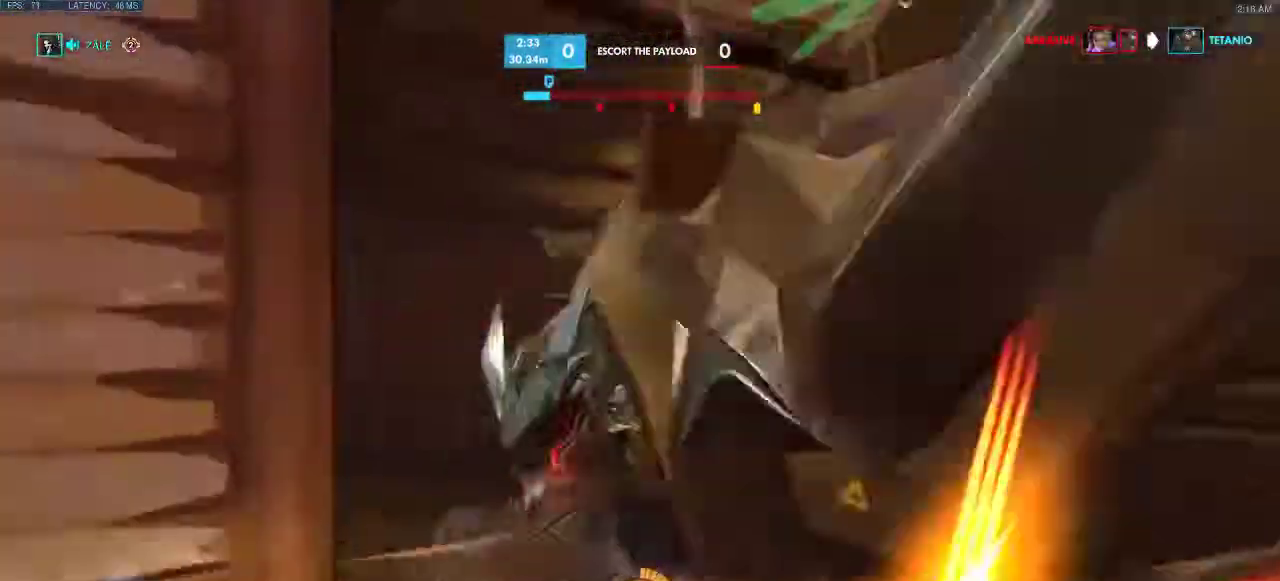
{"keys": ["a", "w"], "events": [[17, "d", "down"], [83, "d", "up"]]}
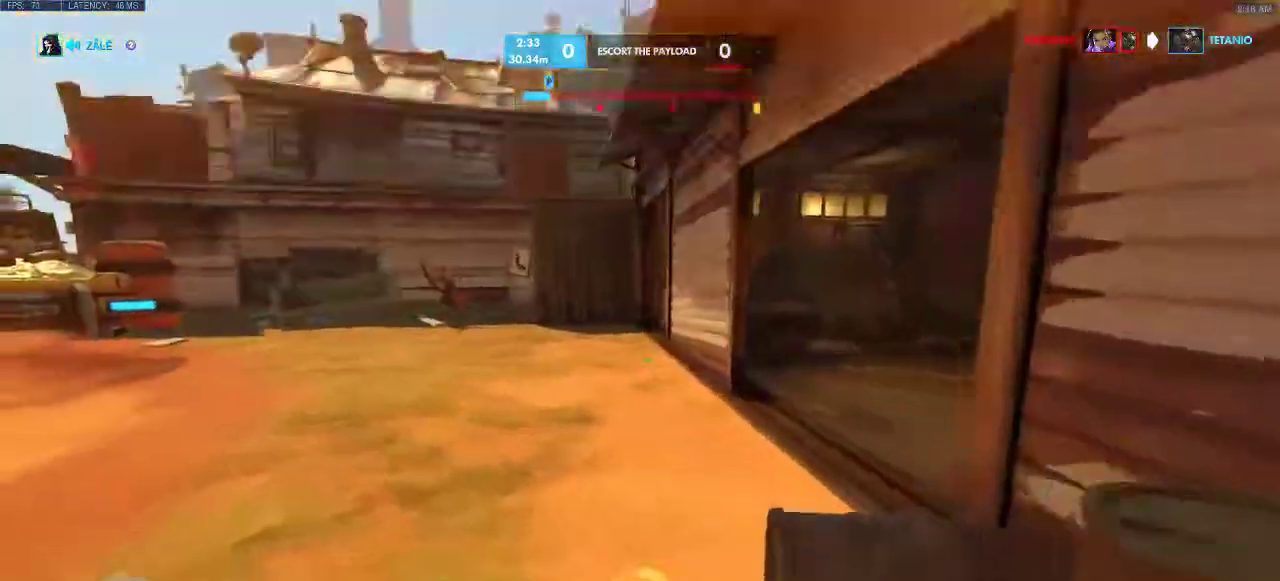
{"keys": ["a", "w"], "events": []}